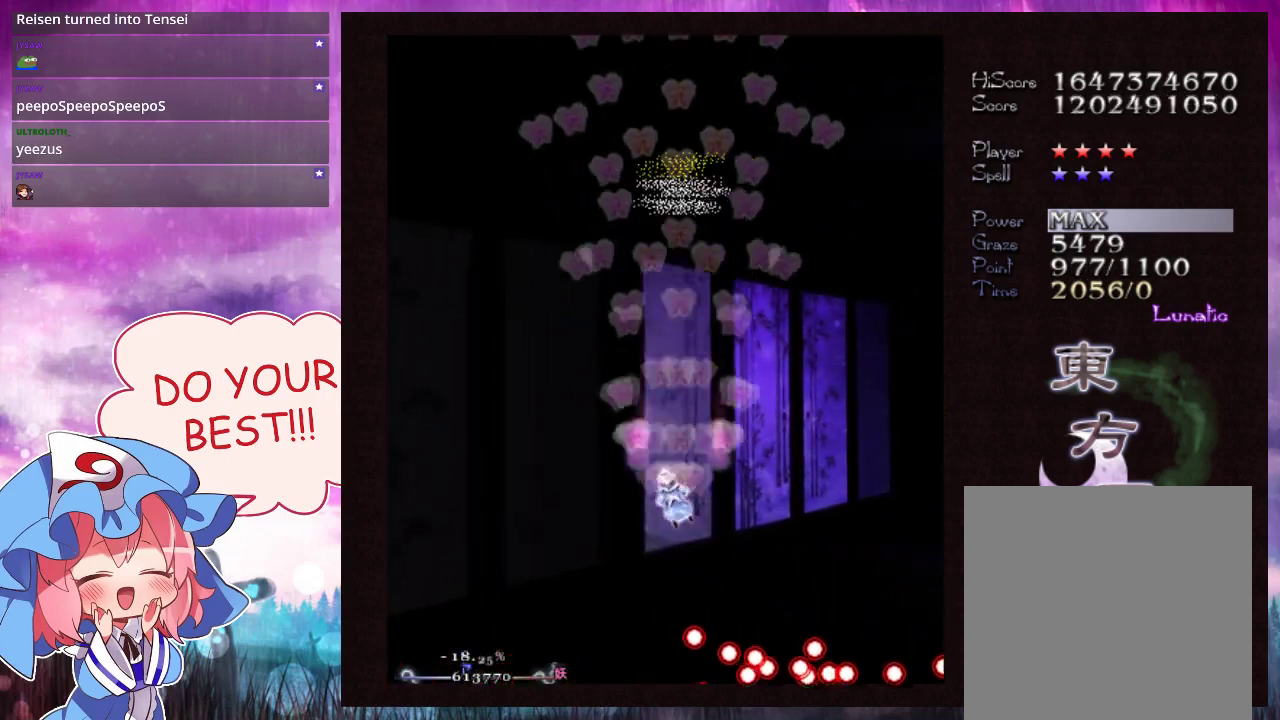
Gameplay with a controller (Xbox layout); each line is a JSON object with the inputs held at the frame after it (dt_ms = milliseconds from this image to that frame). "events" lists button and stick changes between this image and that frame as [ms after this image, input, new state], when the widget could be followed in between. Not read: L3 R3 right_stick.
{"dt_ms": 400, "buttons": ["Y", "L1"], "left_stick": "down", "events": [[100, "left_stick", "center"], [200, "left_stick", "down"], [300, "left_stick", "center"], [400, "left_stick", "down"]]}
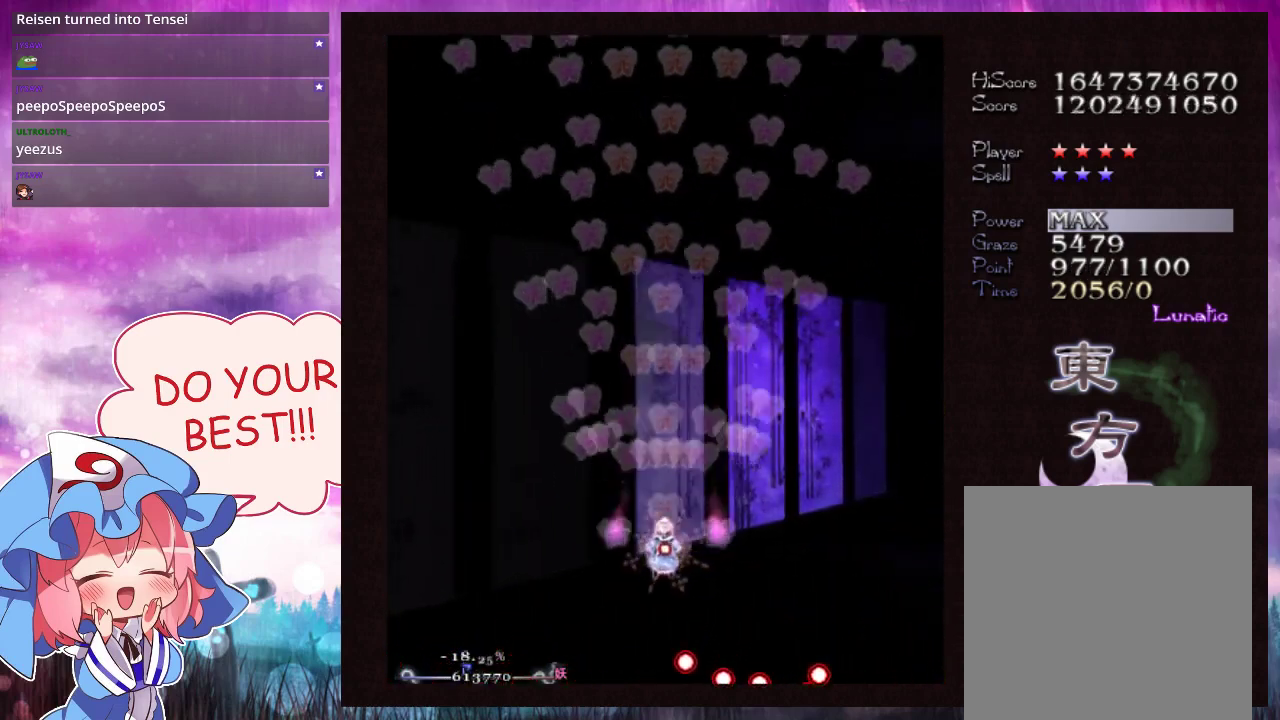
{"dt_ms": 400, "buttons": ["Y"], "left_stick": "center", "events": [[67, "left_stick", "center"], [333, "L1", "up"]]}
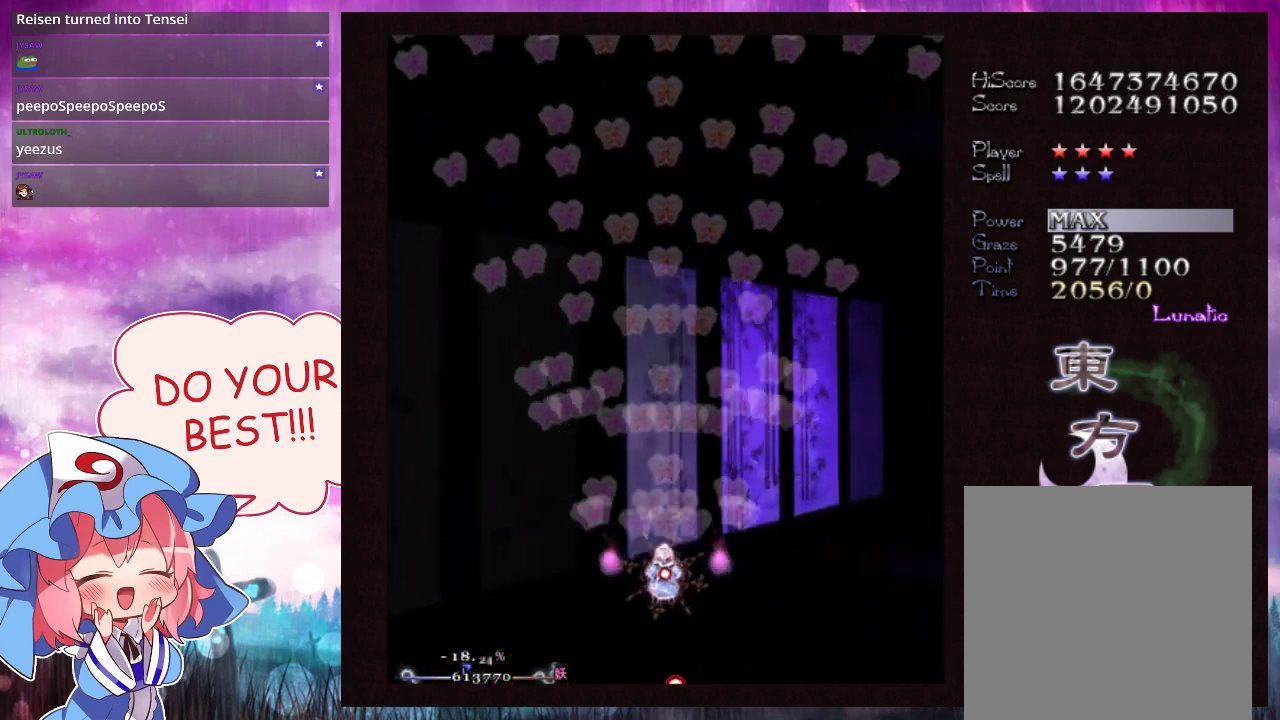
{"dt_ms": 600, "buttons": ["Y"], "left_stick": "center", "events": []}
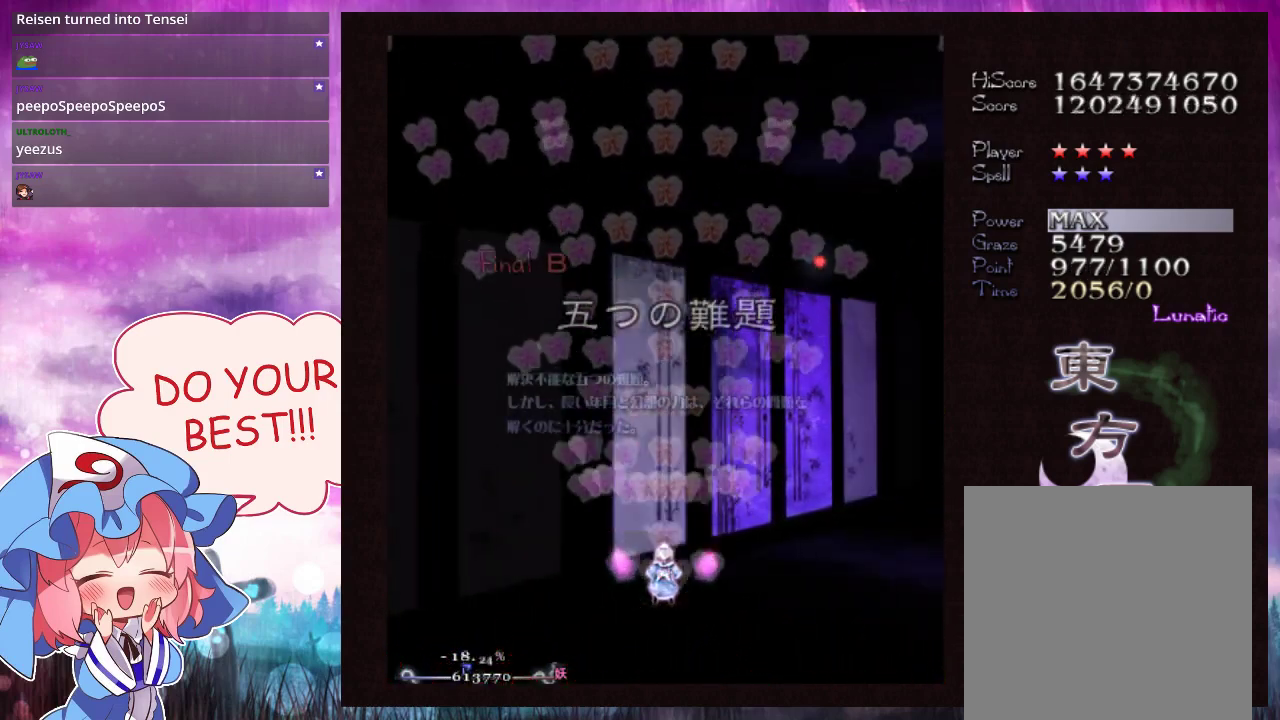
{"dt_ms": 500, "buttons": ["Y"], "left_stick": "center", "events": []}
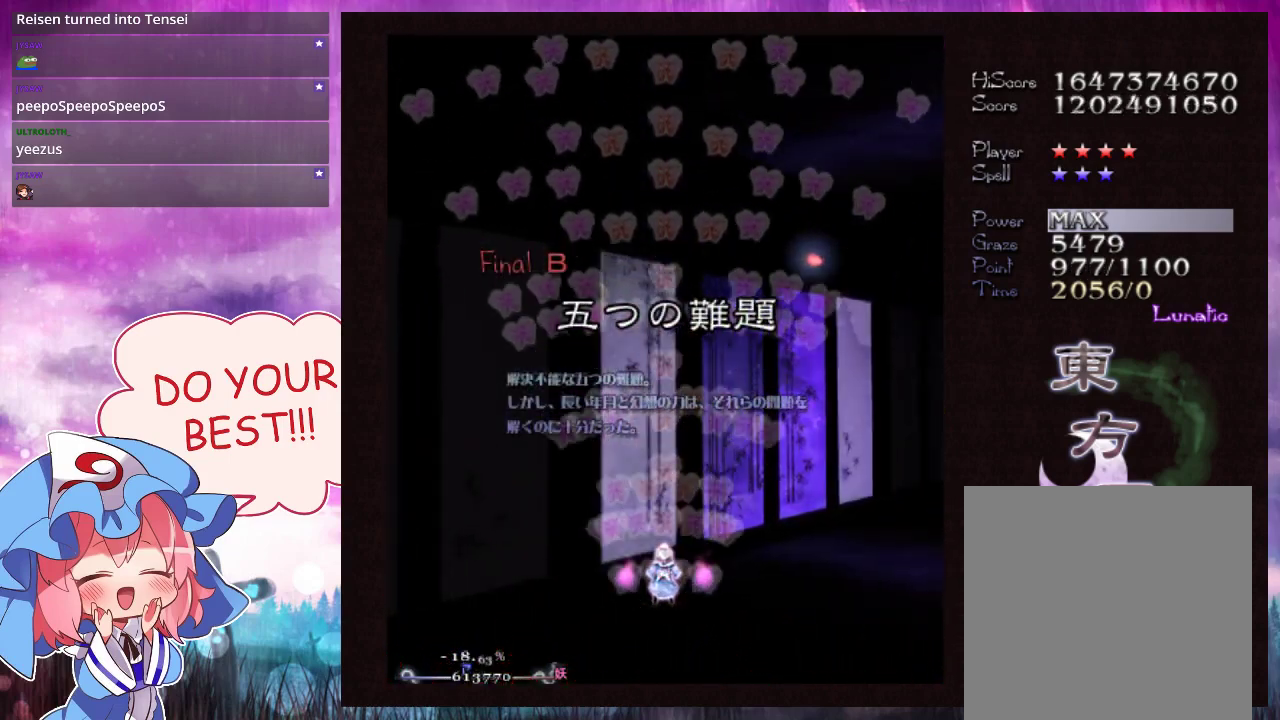
{"dt_ms": 500, "buttons": ["Y"], "left_stick": "center", "events": []}
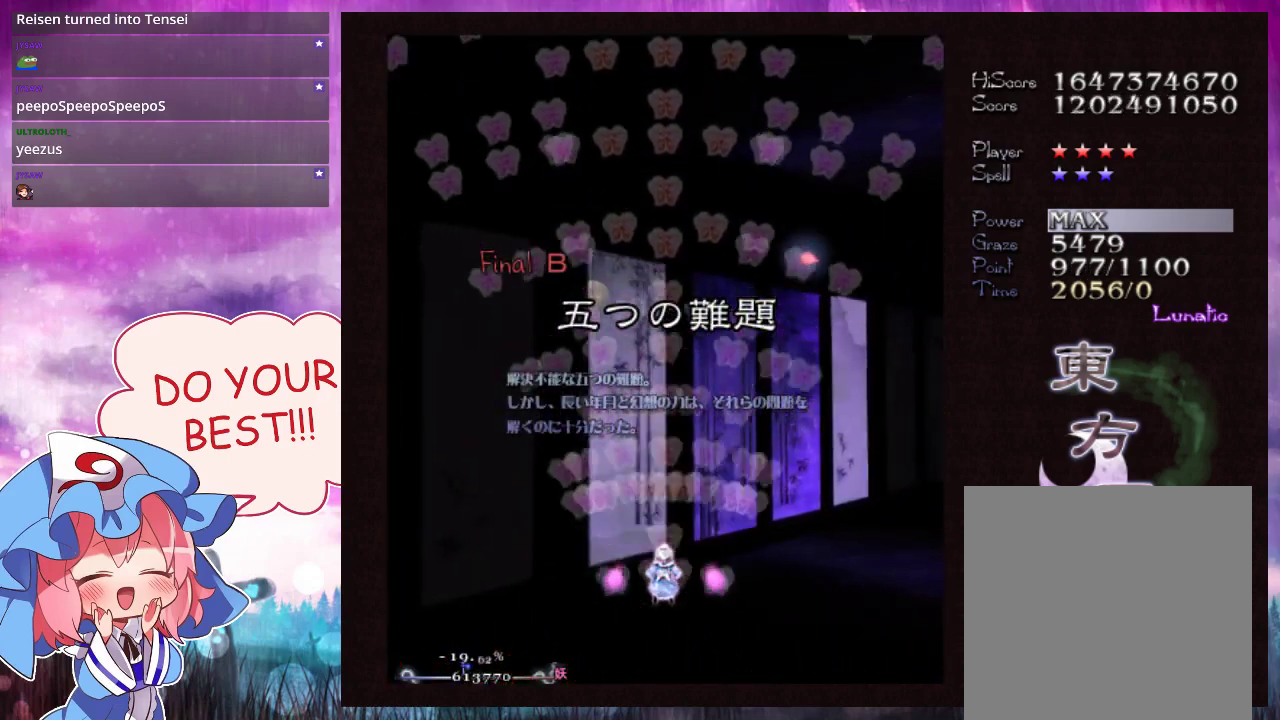
{"dt_ms": 500, "buttons": ["Y"], "left_stick": "center", "events": []}
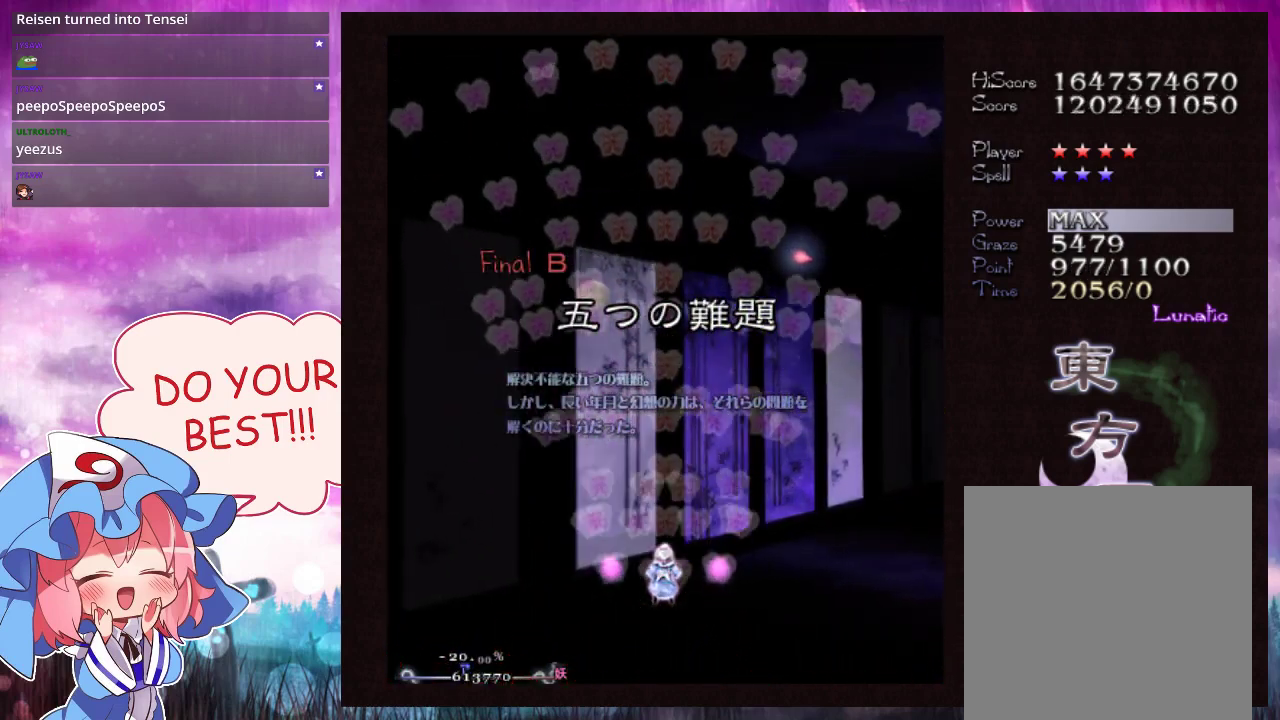
{"dt_ms": 500, "buttons": ["Y"], "left_stick": "center", "events": []}
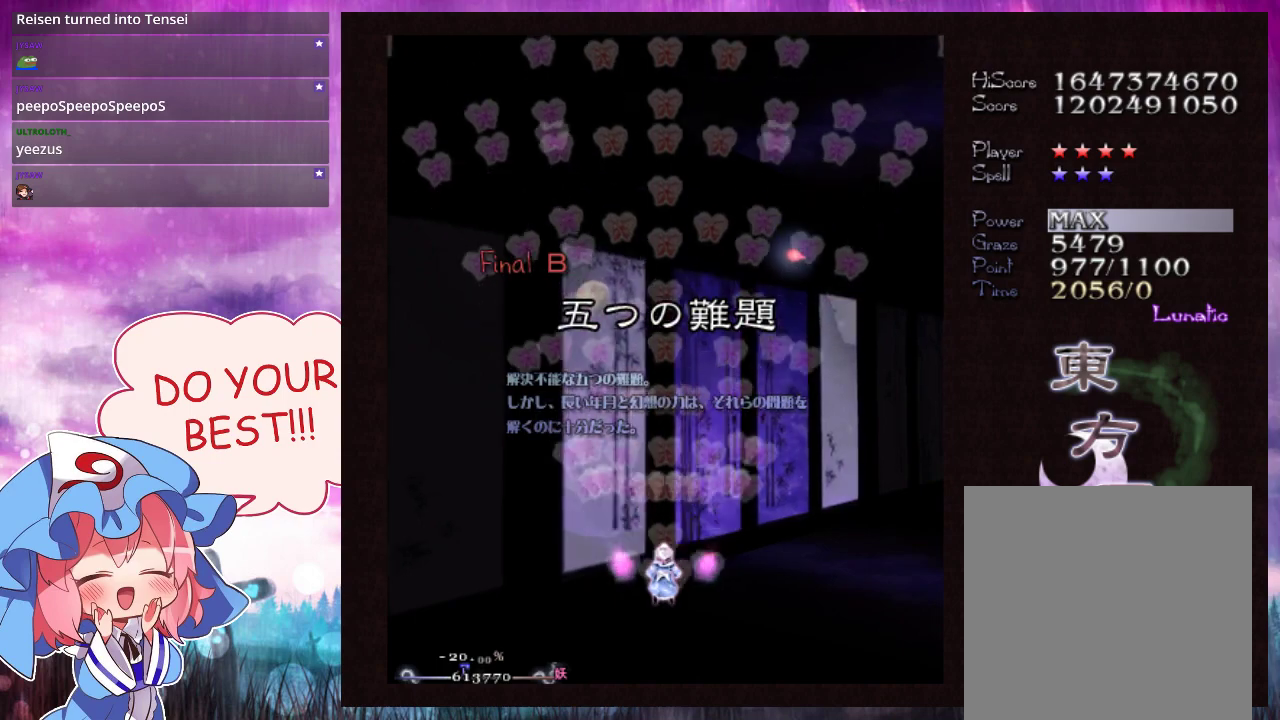
{"dt_ms": 700, "buttons": ["Y", "L1"], "left_stick": "center", "events": [[633, "L1", "down"]]}
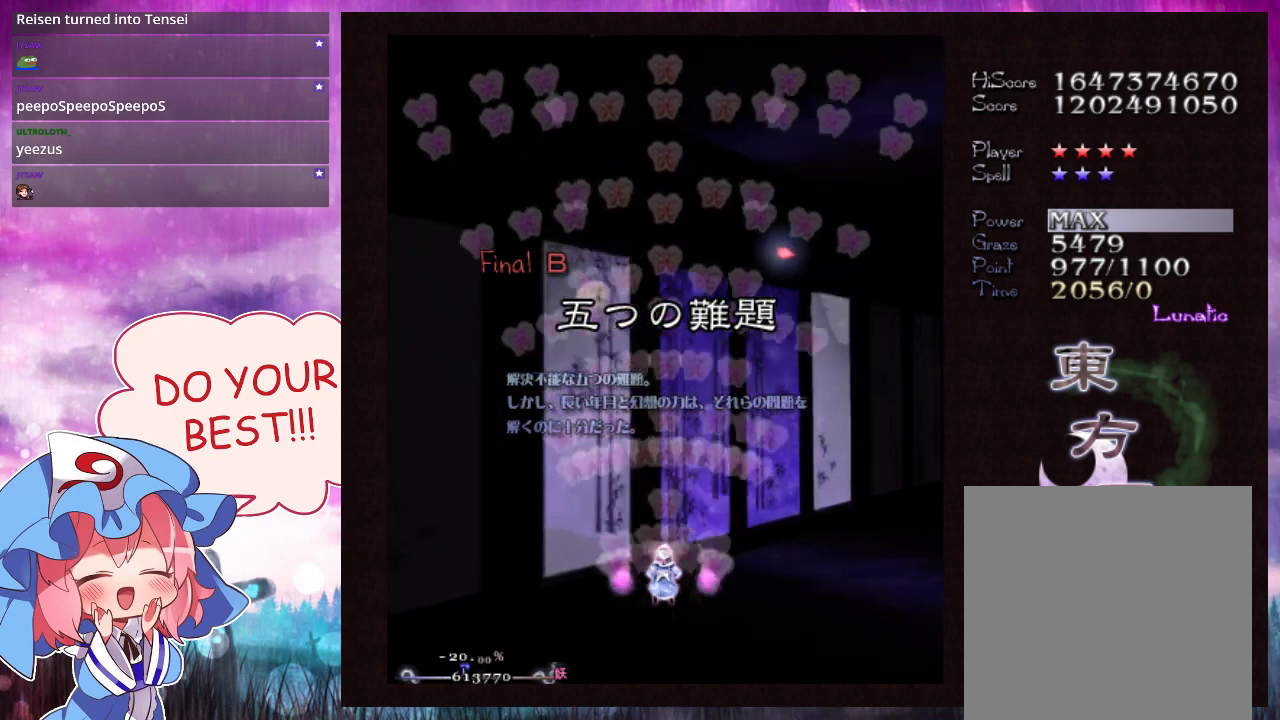
{"dt_ms": 300, "buttons": ["Y", "L1"], "left_stick": "center", "events": [[100, "left_stick", "right"], [200, "left_stick", "down"], [267, "left_stick", "center"]]}
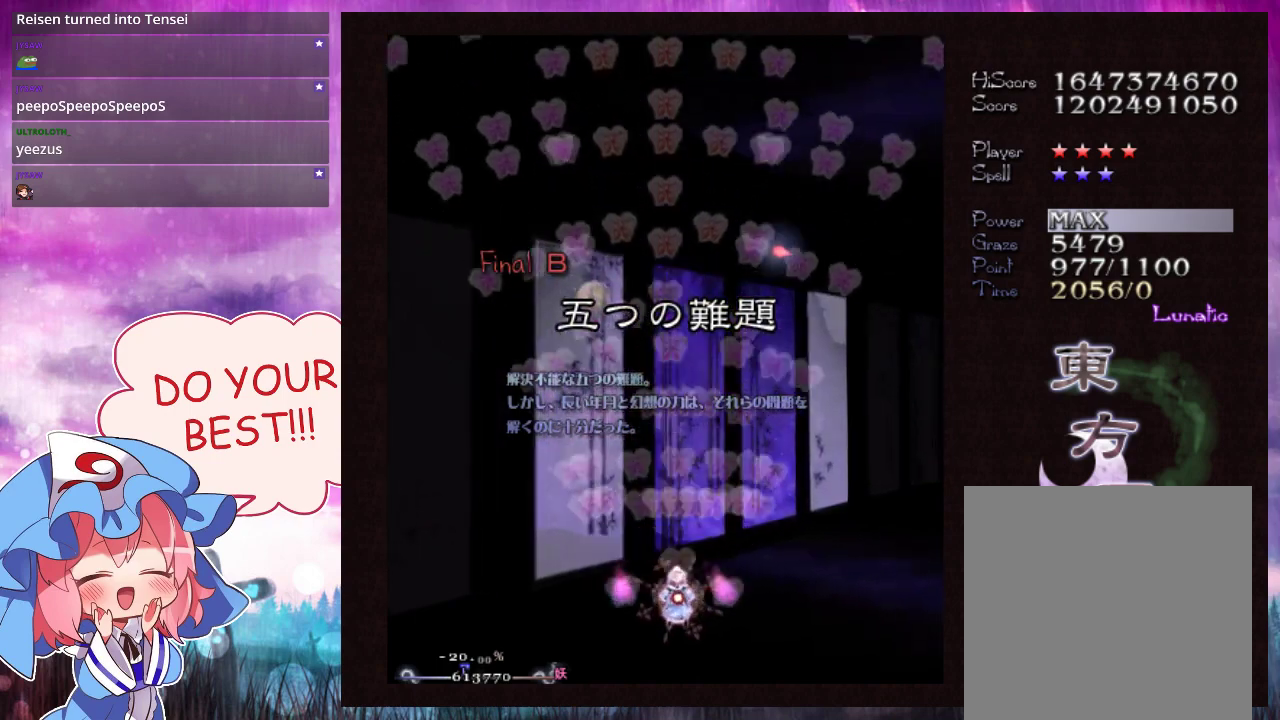
{"dt_ms": 600, "buttons": ["Y"], "left_stick": "center", "events": [[133, "left_stick", "down"], [200, "left_stick", "center"], [333, "left_stick", "down-left"], [400, "left_stick", "center"], [533, "L1", "up"]]}
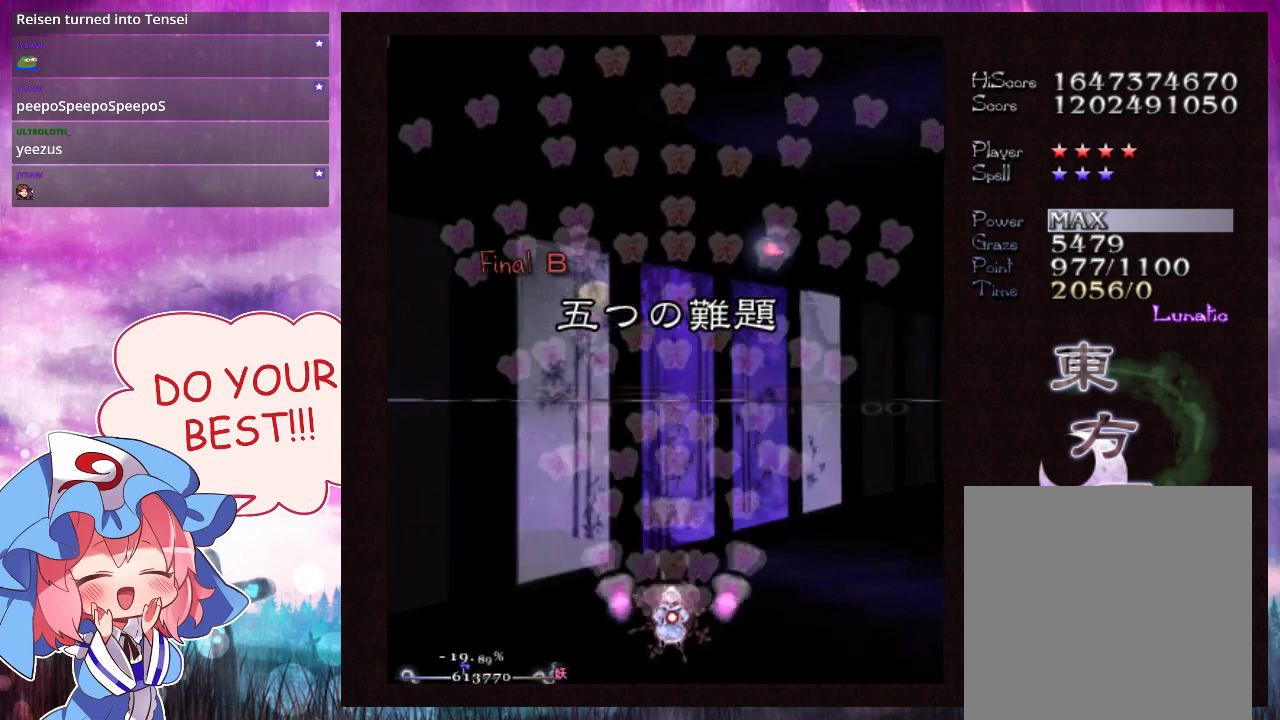
{"dt_ms": 400, "buttons": ["Y"], "left_stick": "center", "events": []}
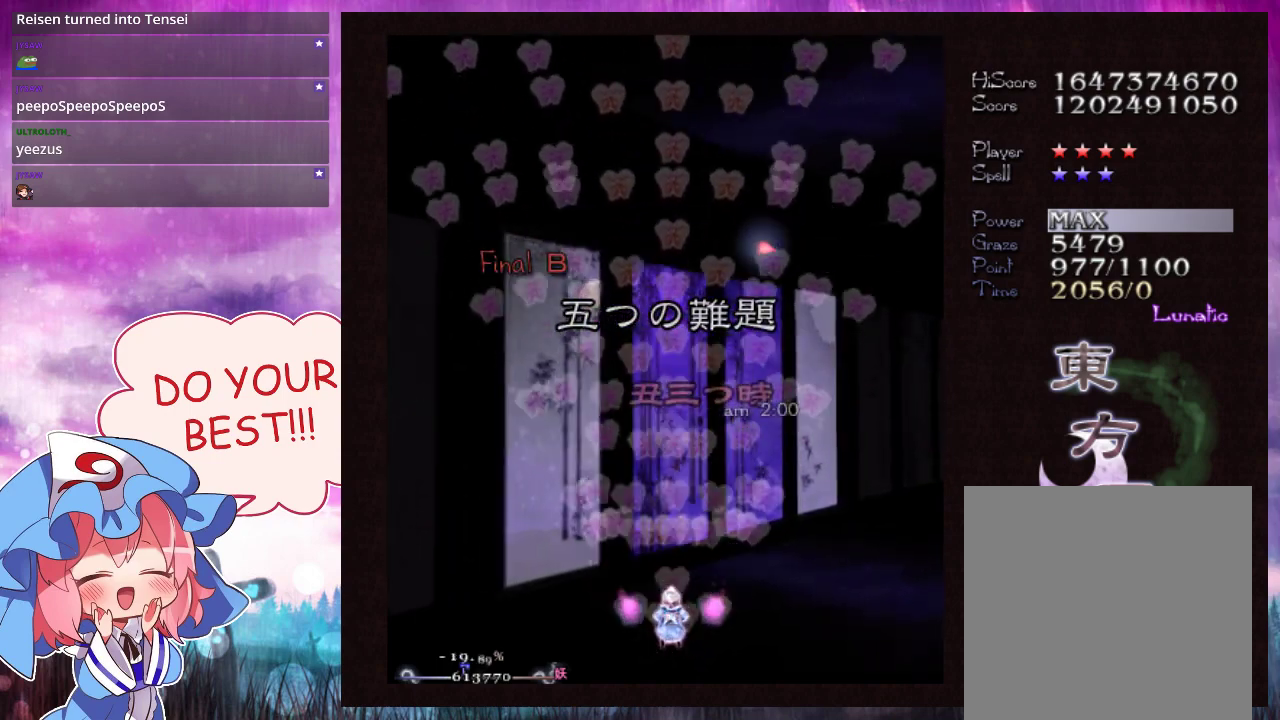
{"dt_ms": 500, "buttons": ["Y"], "left_stick": "center", "events": []}
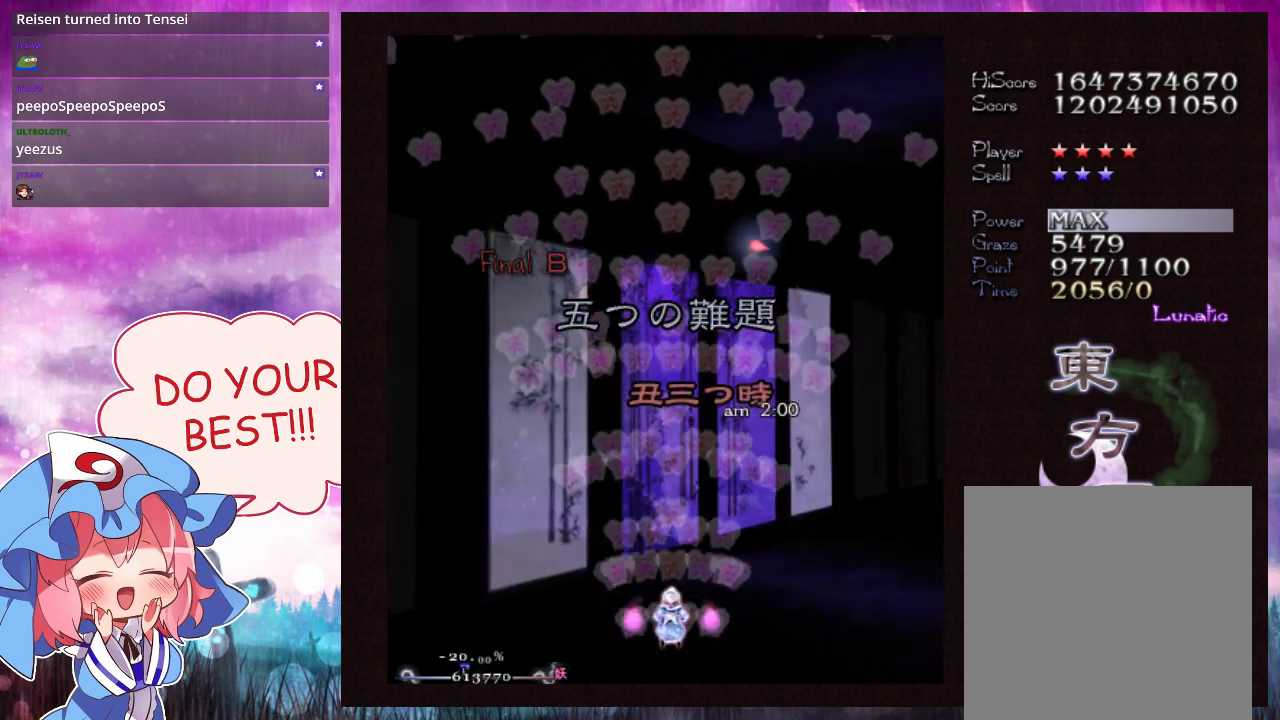
{"dt_ms": 500, "buttons": ["Y"], "left_stick": "center", "events": []}
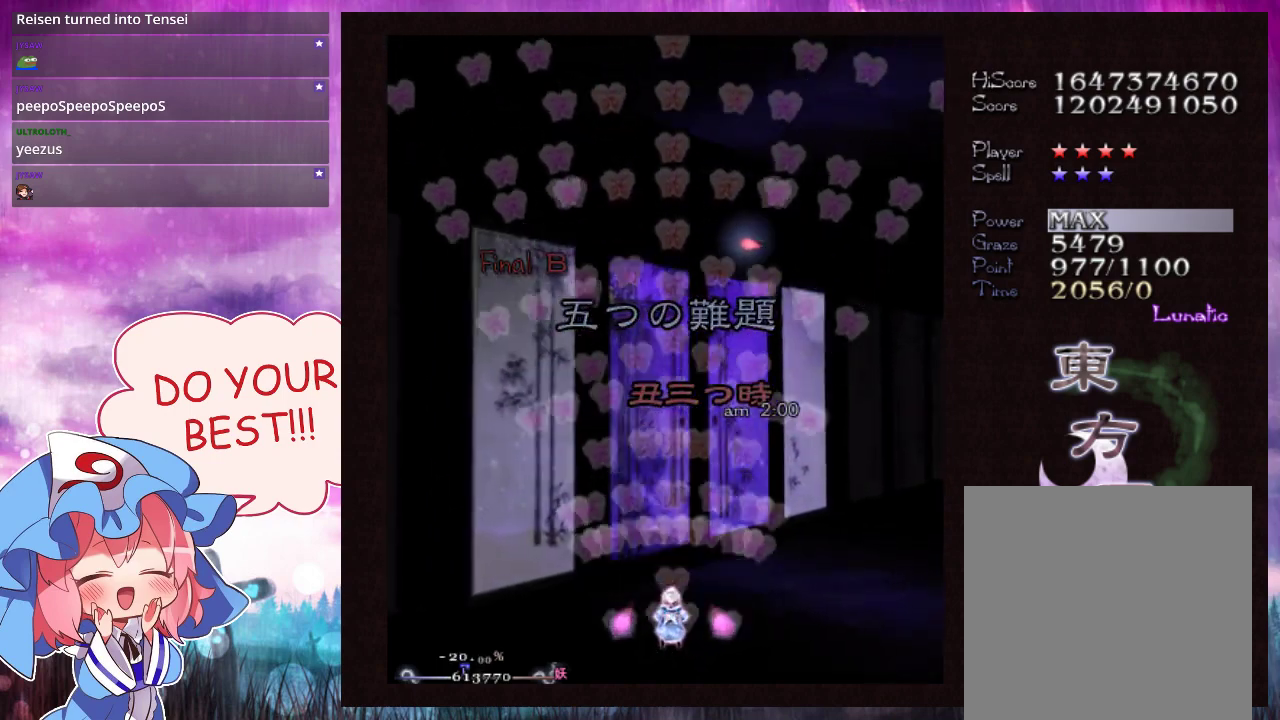
{"dt_ms": 600, "buttons": ["Y", "L1"], "left_stick": "center", "events": [[167, "left_stick", "down"], [267, "left_stick", "center"], [567, "L1", "down"]]}
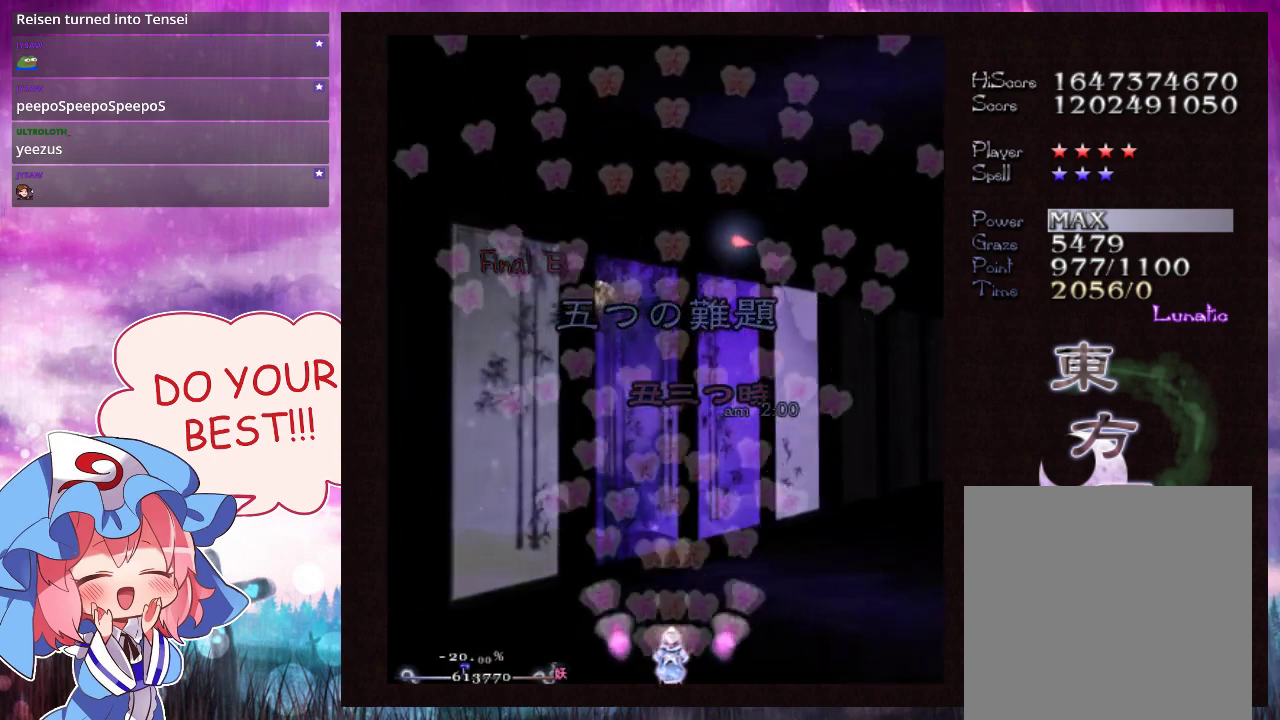
{"dt_ms": 400, "buttons": ["Y", "L1"], "left_stick": "center", "events": []}
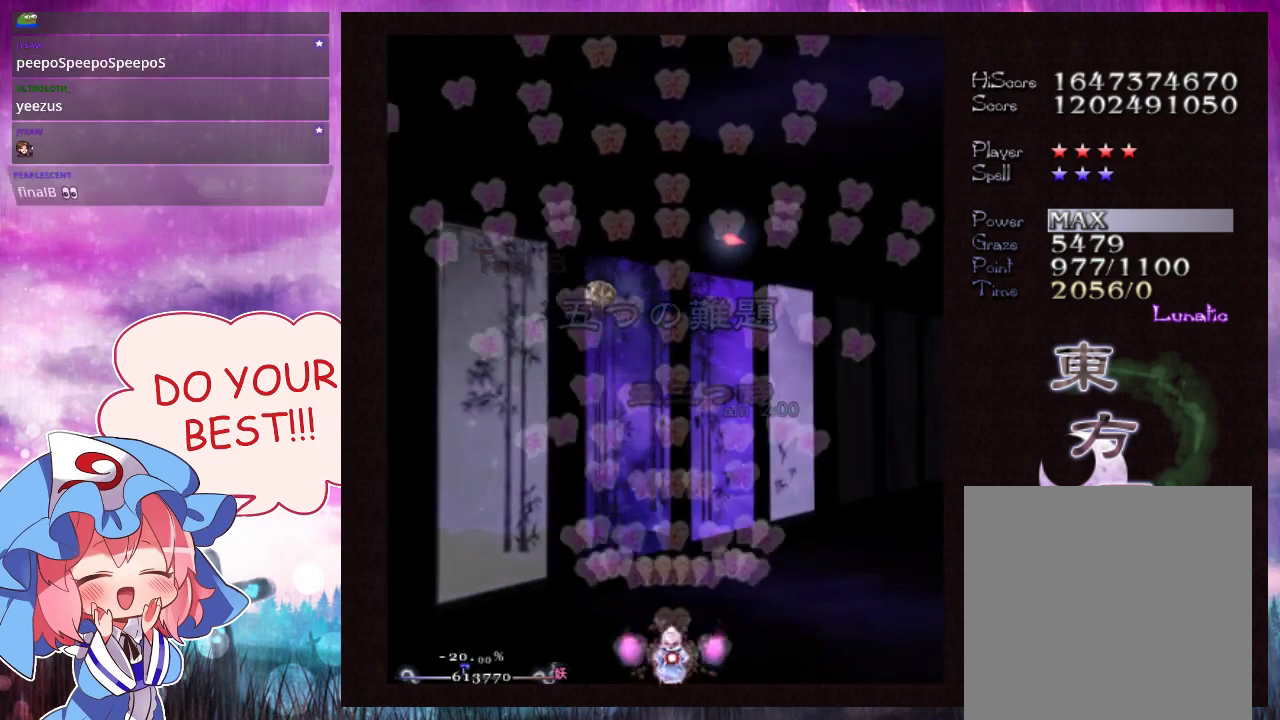
{"dt_ms": 500, "buttons": ["Y", "L1"], "left_stick": "center", "events": []}
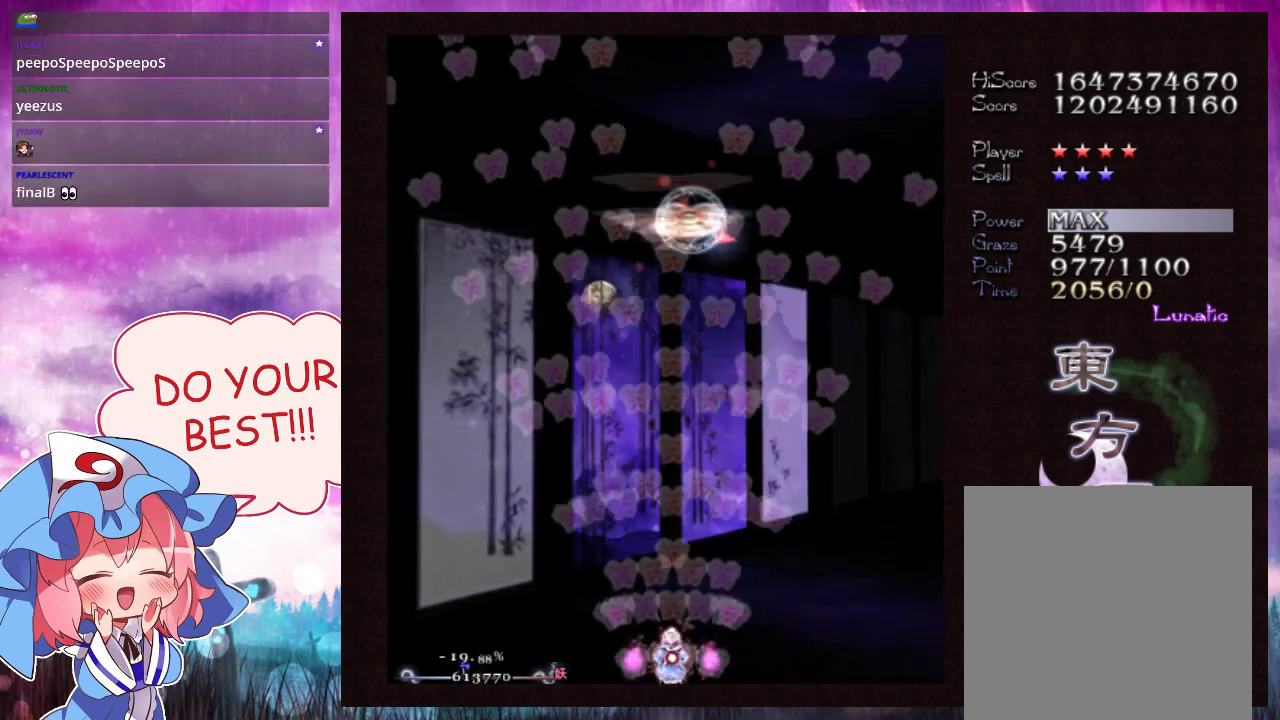
{"dt_ms": 500, "buttons": ["Y", "L1"], "left_stick": "center", "events": []}
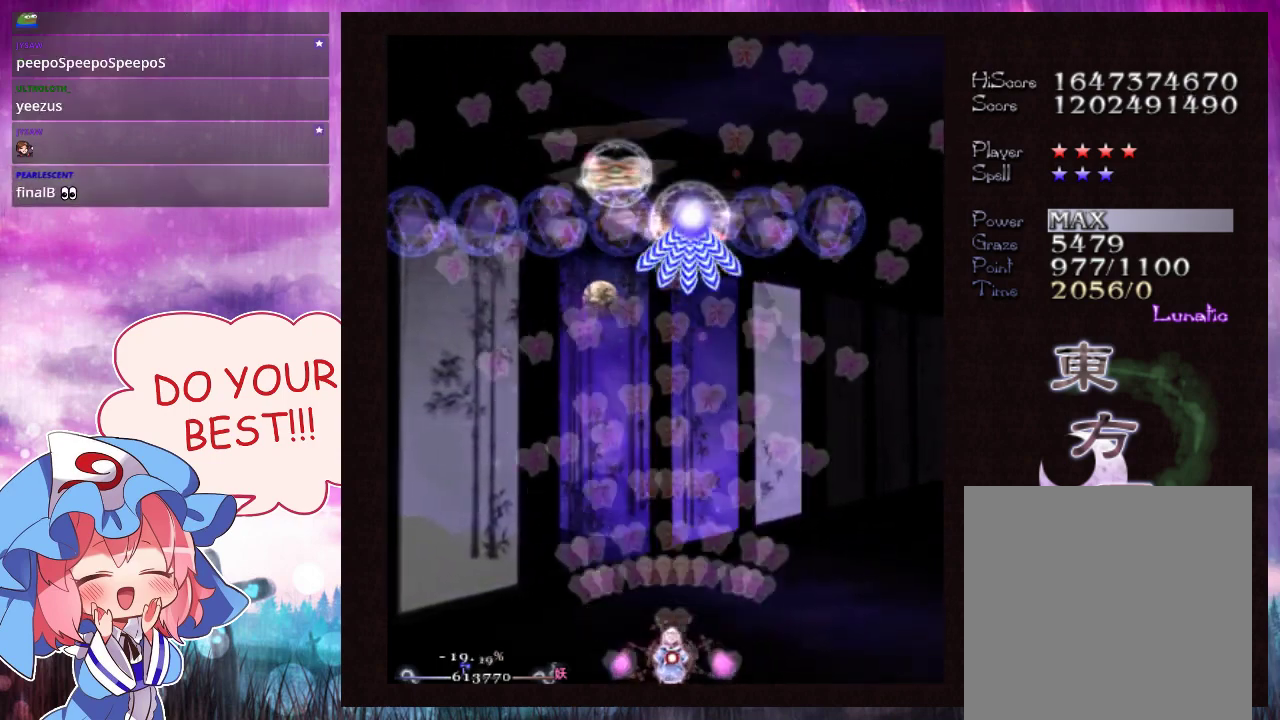
{"dt_ms": 500, "buttons": ["Y", "L1"], "left_stick": "center", "events": []}
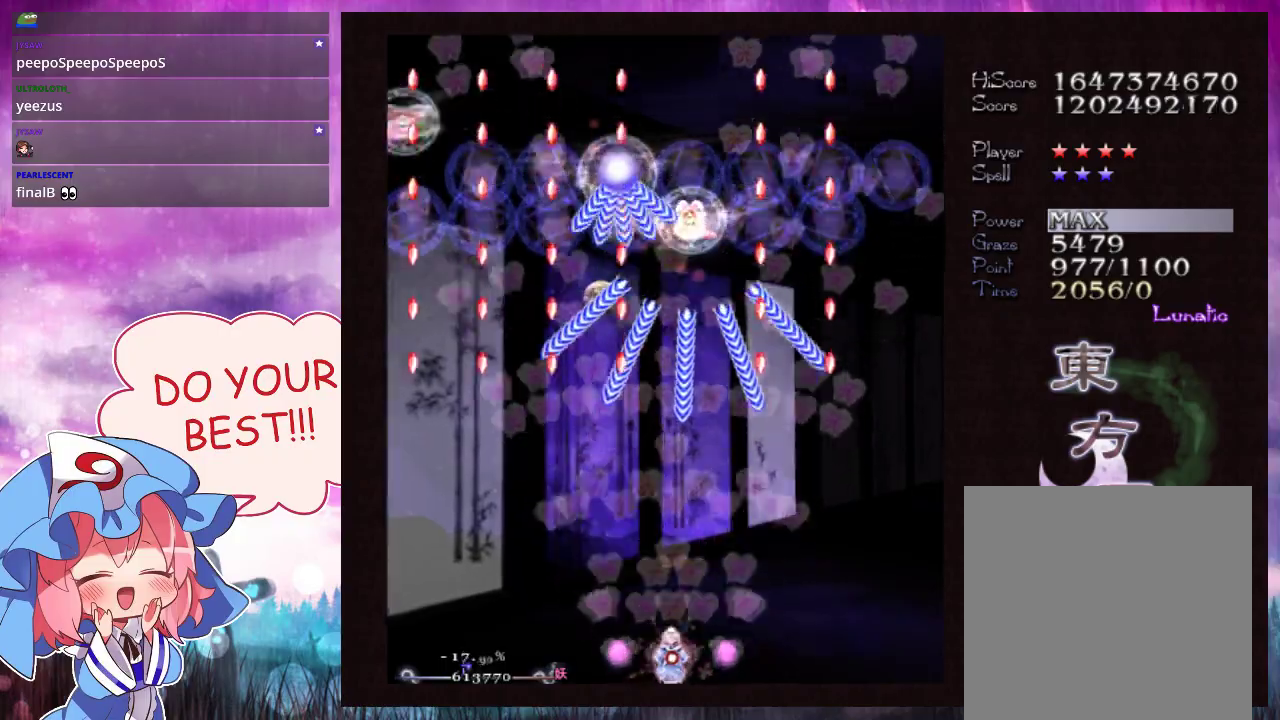
{"dt_ms": 500, "buttons": ["Y", "L1"], "left_stick": "center", "events": [[233, "left_stick", "left"], [300, "left_stick", "center"]]}
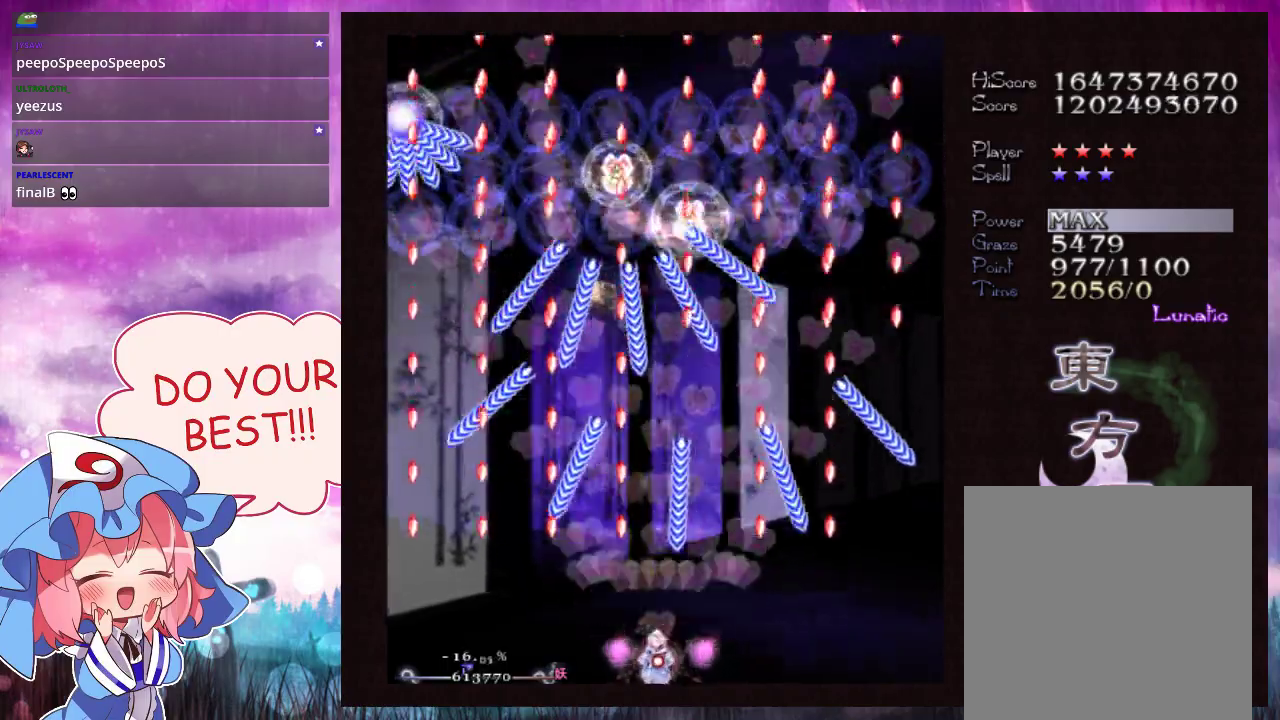
{"dt_ms": 500, "buttons": ["Y", "L1"], "left_stick": "center", "events": []}
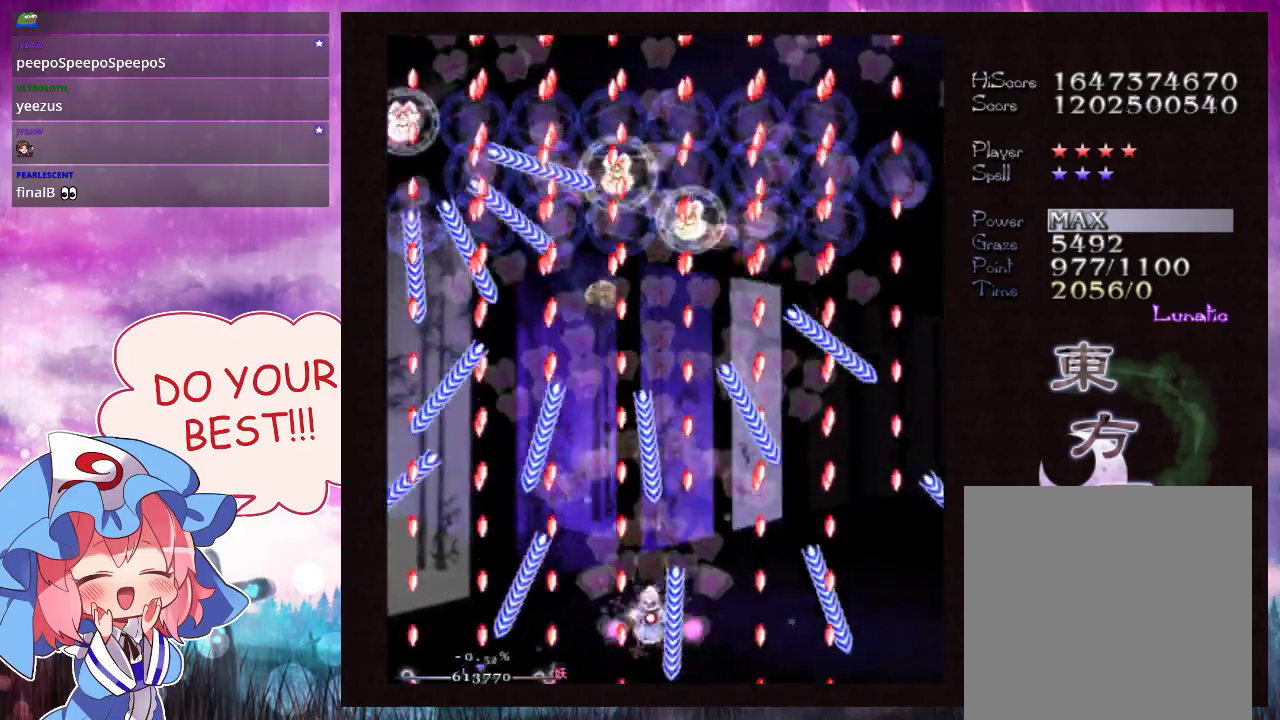
{"dt_ms": 700, "buttons": ["Y"], "left_stick": "up", "events": [[533, "left_stick", "up"], [633, "L1", "up"]]}
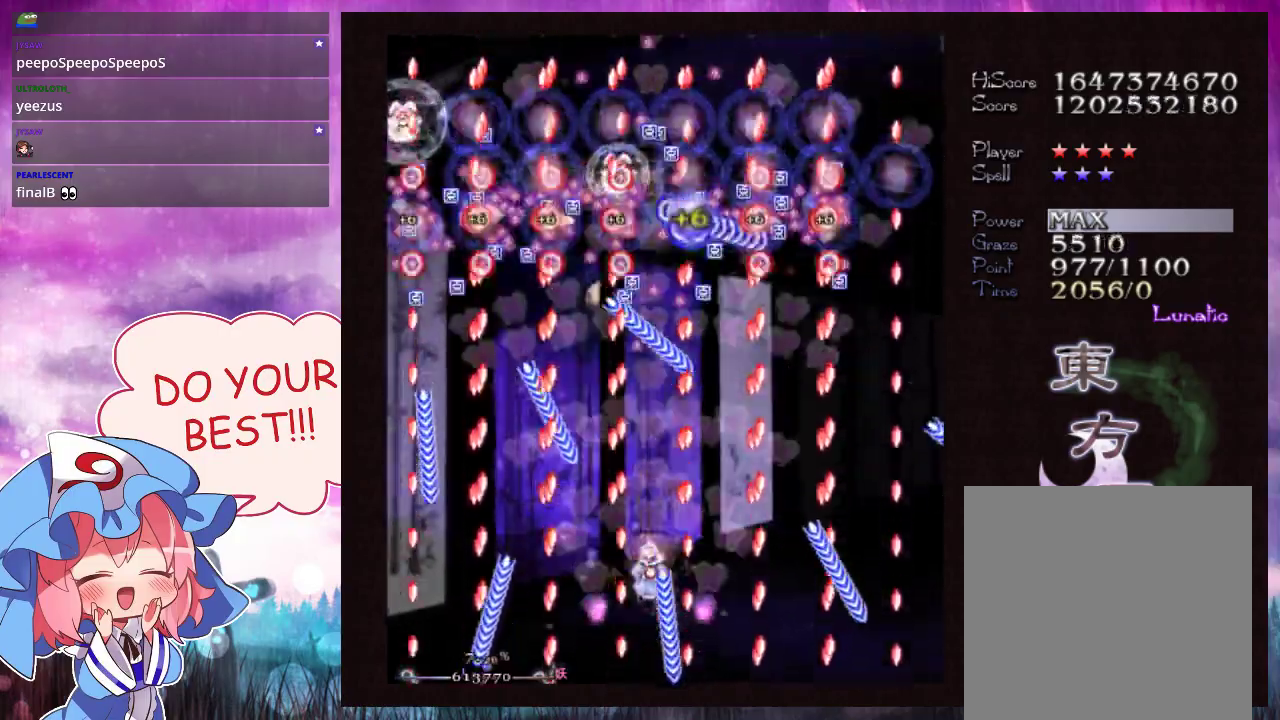
{"dt_ms": 100, "buttons": ["Y", "L1"], "left_stick": "up", "events": [[67, "L1", "down"]]}
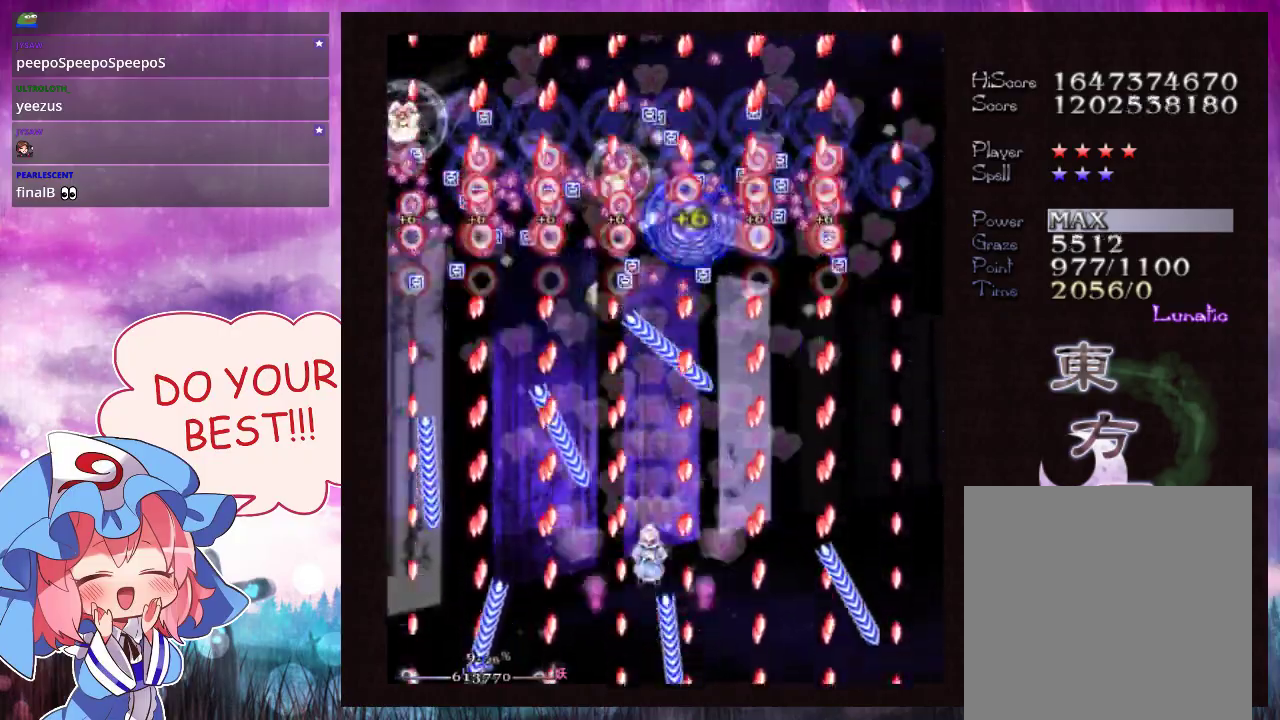
{"dt_ms": 700, "buttons": ["Y", "L1"], "left_stick": "center", "events": [[67, "left_stick", "center"], [167, "left_stick", "up"], [267, "left_stick", "center"], [333, "left_stick", "up"], [433, "left_stick", "center"]]}
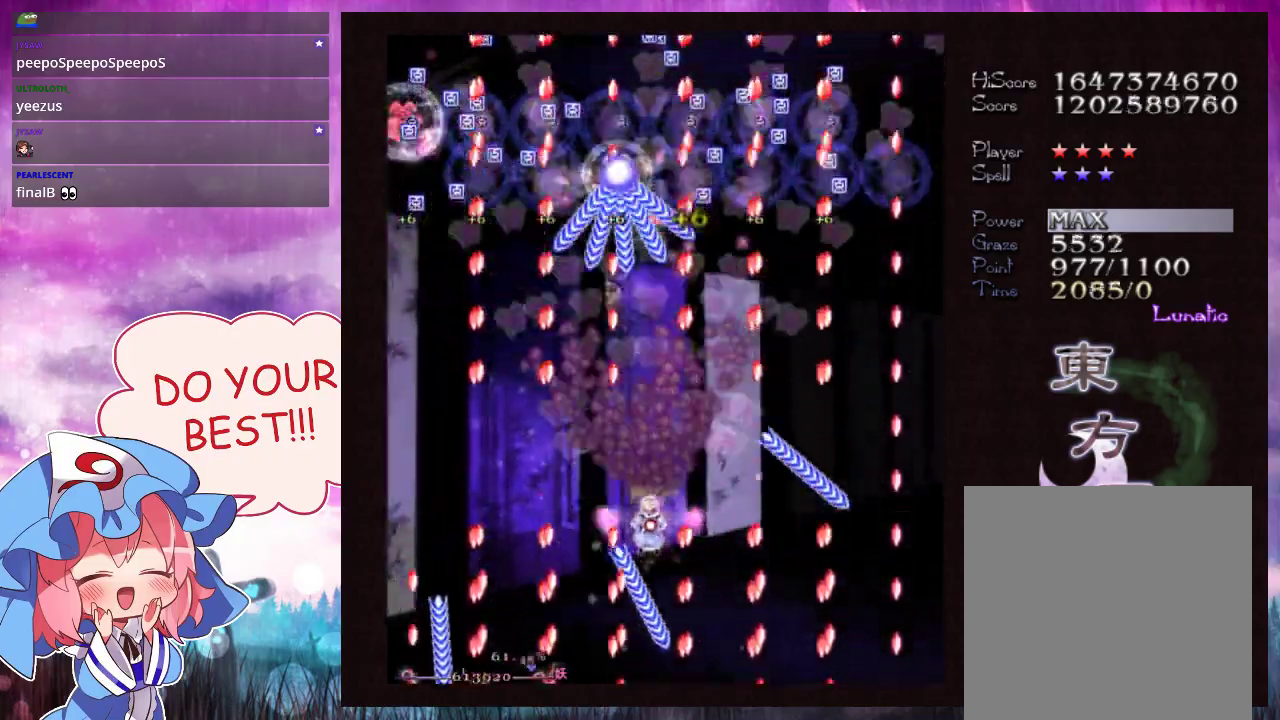
{"dt_ms": 300, "buttons": ["Y", "L1"], "left_stick": "down", "events": [[300, "left_stick", "down"]]}
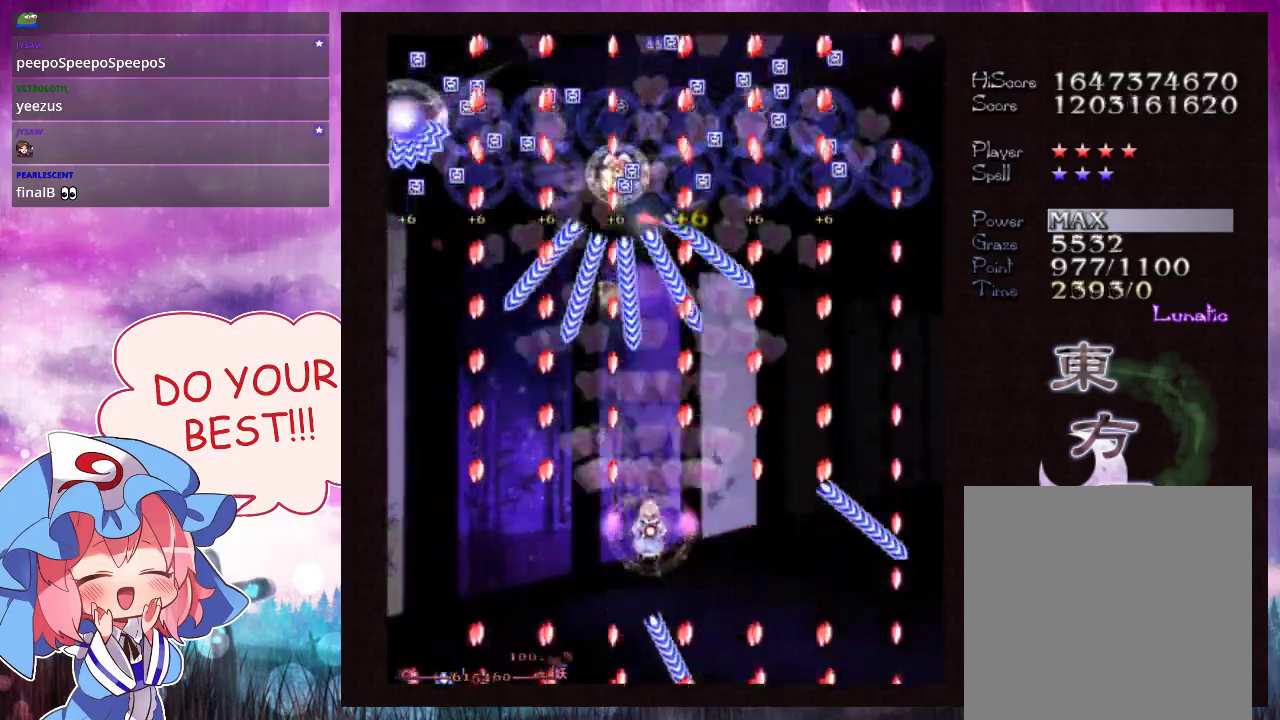
{"dt_ms": 700, "buttons": ["Y", "L1"], "left_stick": "center", "events": [[67, "left_stick", "center"], [267, "left_stick", "down-left"], [367, "left_stick", "center"], [533, "left_stick", "down"], [667, "left_stick", "center"]]}
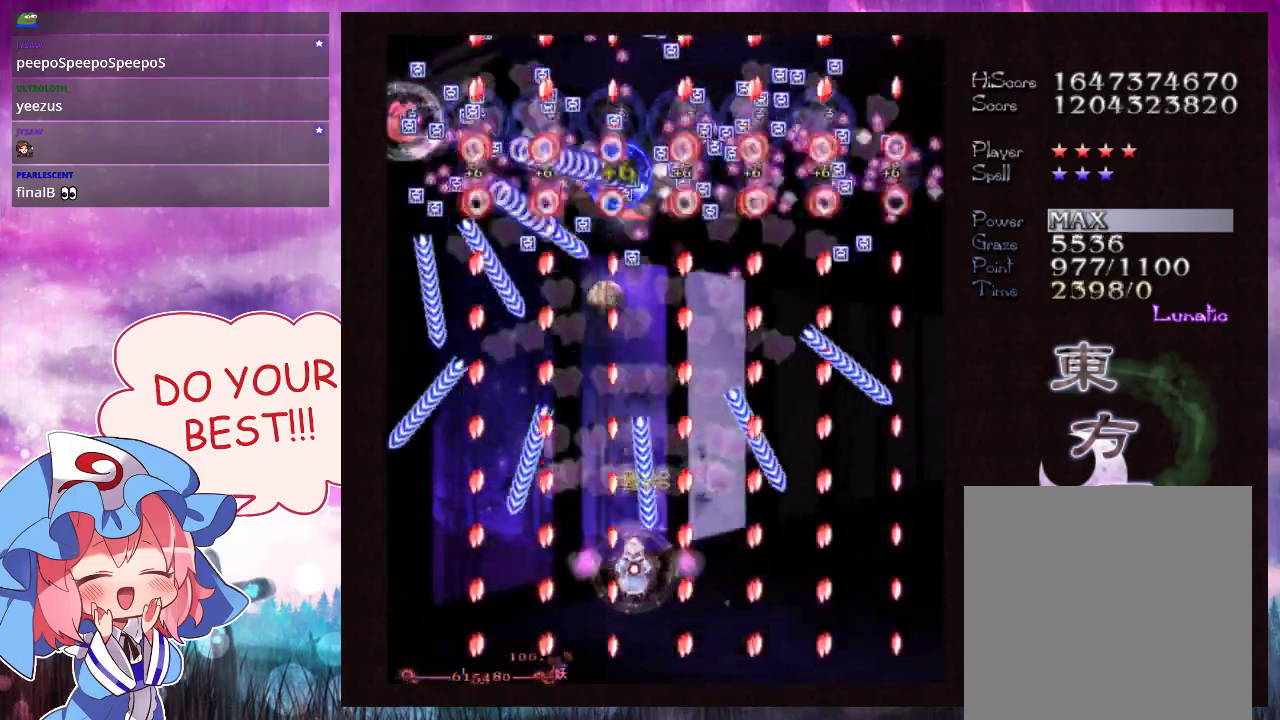
{"dt_ms": 500, "buttons": ["Y", "L1"], "left_stick": "center", "events": []}
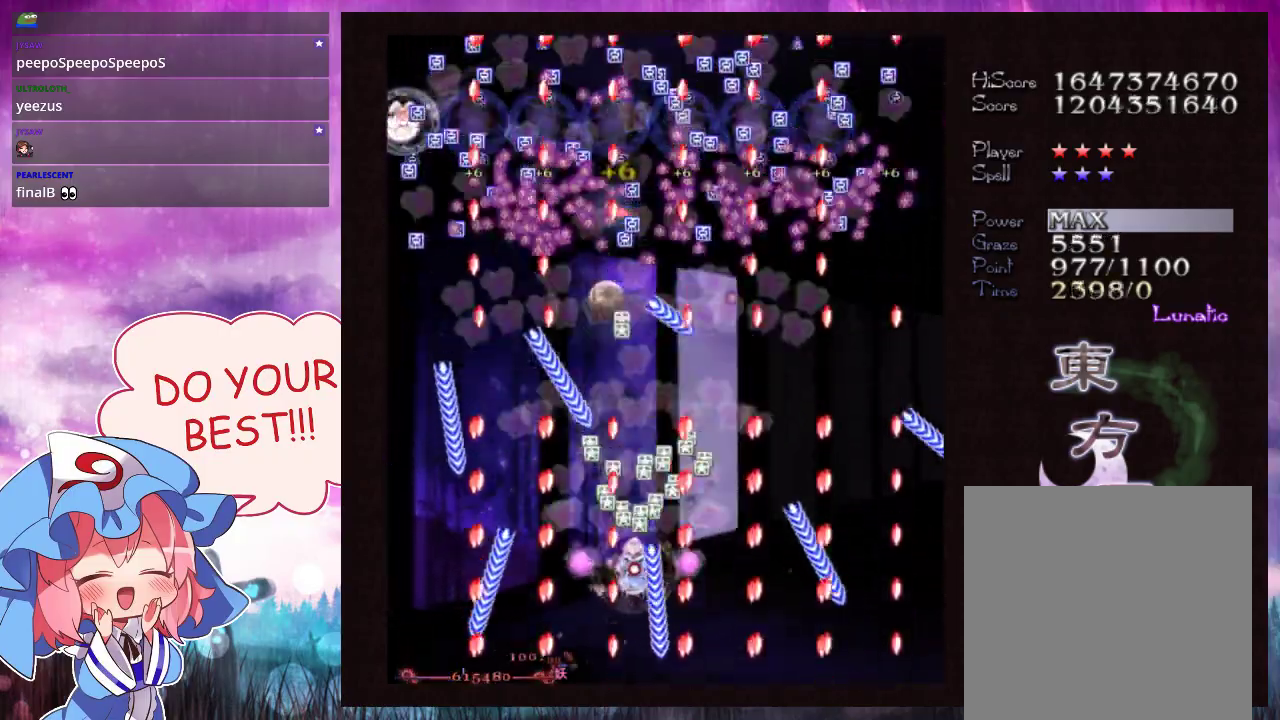
{"dt_ms": 500, "buttons": ["Y", "L1"], "left_stick": "center", "events": []}
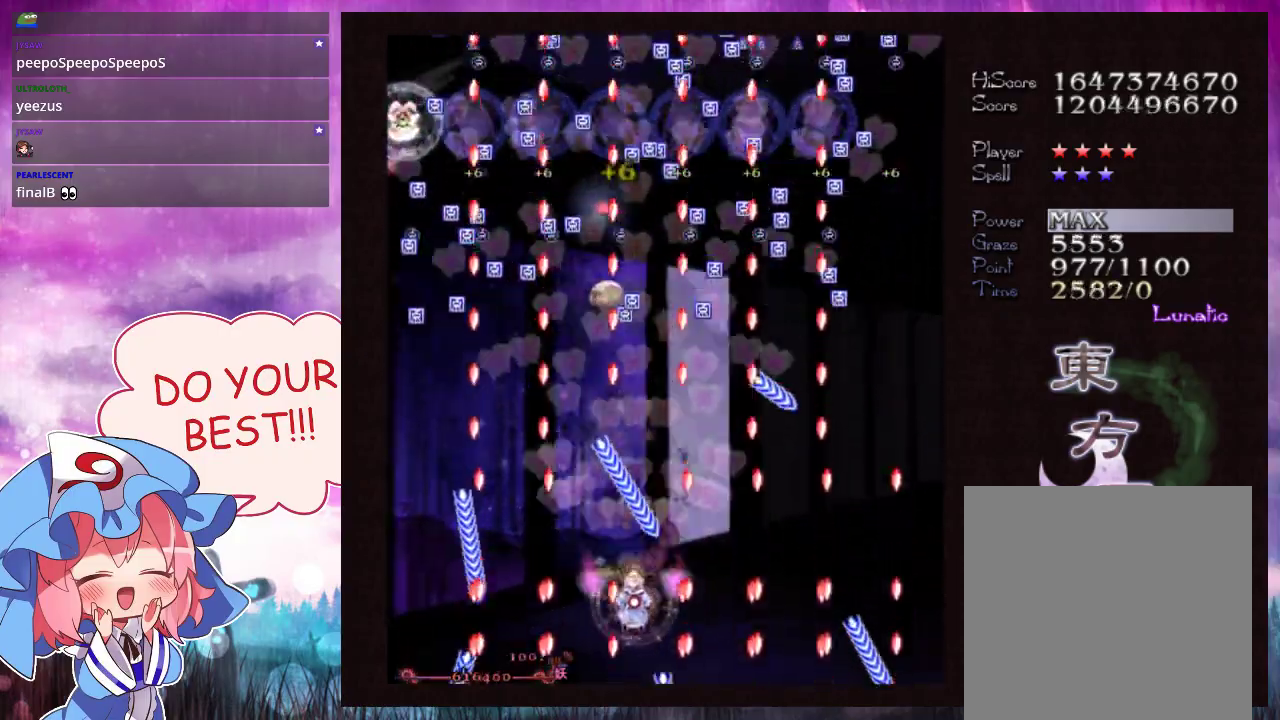
{"dt_ms": 700, "buttons": ["Y", "L1"], "left_stick": "up", "events": [[167, "left_stick", "left"], [367, "left_stick", "down-left"], [600, "left_stick", "center"], [700, "left_stick", "up"]]}
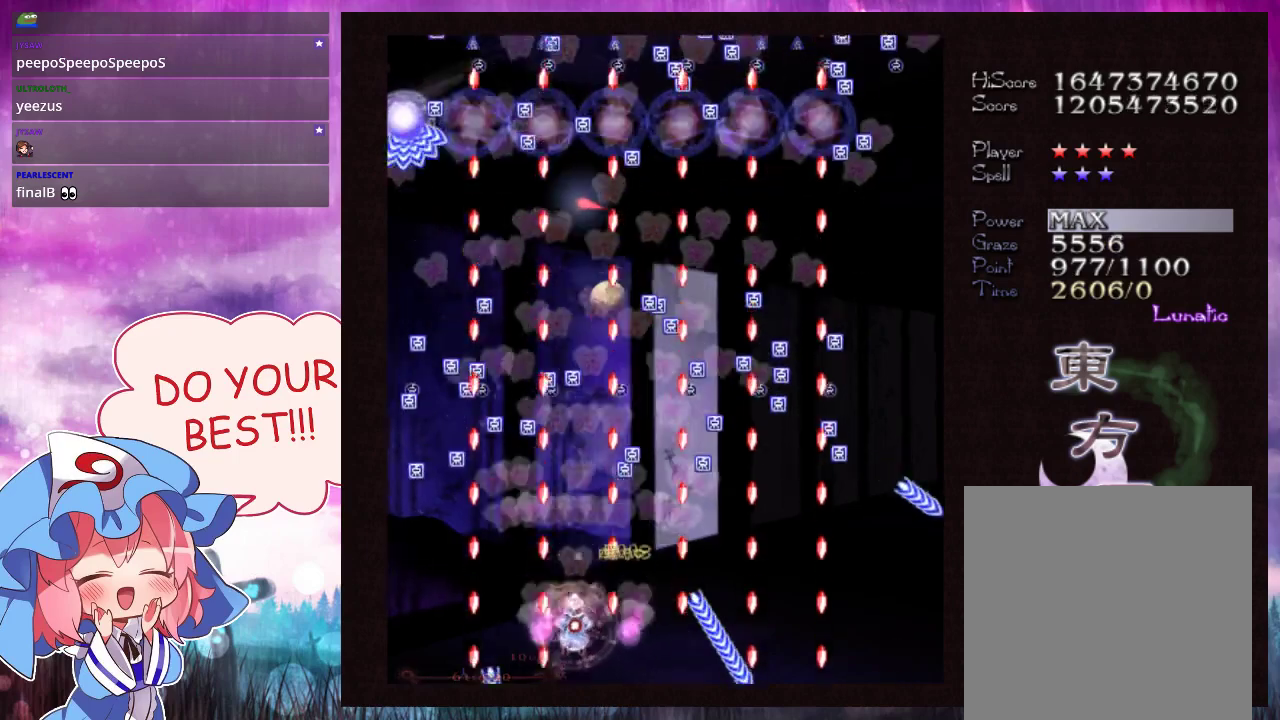
{"dt_ms": 200, "buttons": ["Y"], "left_stick": "up", "events": [[133, "L1", "up"]]}